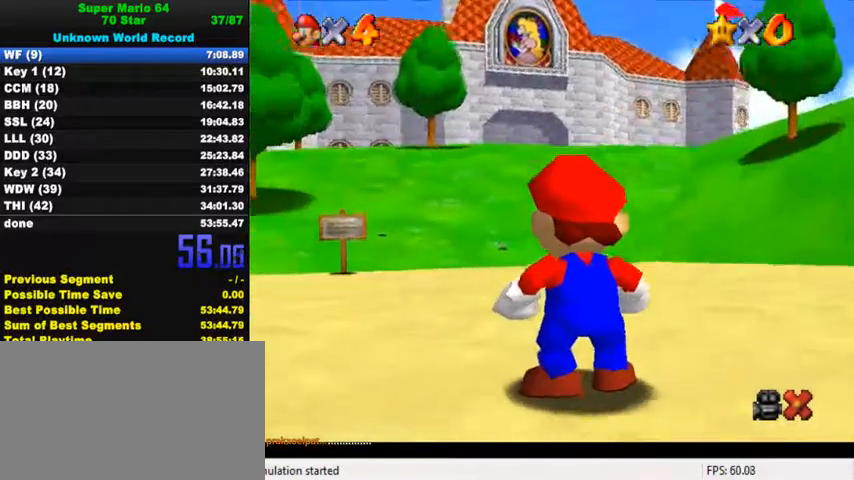
Gameplay with keyboard; each line is a JSON object with the keys held at the frame after it. "events" lists presses ("down") and releases ("up") of "a", "c", "ctrl", "d", "down", "left", "return", "right", "s", "shift", "up", "w", "x" and "y" between this image and that frame as [ms after this image, input, new state], when the widget could be followed in between. No other keys are recorded. Mouse input is not recorded.
{"keys": ["ctrl", "shift"], "events": [[133, "ctrl", "down"], [133, "shift", "down"], [233, "ctrl", "up"], [233, "shift", "up"], [300, "shift", "down"], [333, "ctrl", "down"], [400, "ctrl", "up"], [400, "shift", "up"], [467, "ctrl", "down"], [467, "shift", "down"]]}
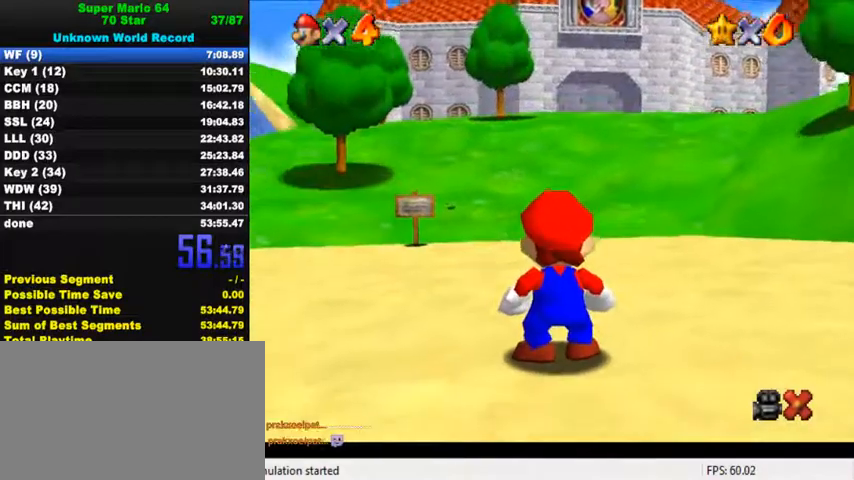
{"keys": ["ctrl", "shift"], "events": [[67, "ctrl", "up"], [67, "shift", "up"], [167, "ctrl", "down"], [167, "shift", "down"], [233, "ctrl", "up"], [233, "shift", "up"], [300, "ctrl", "down"], [300, "shift", "down"], [400, "ctrl", "up"], [400, "shift", "up"], [467, "ctrl", "down"], [467, "shift", "down"]]}
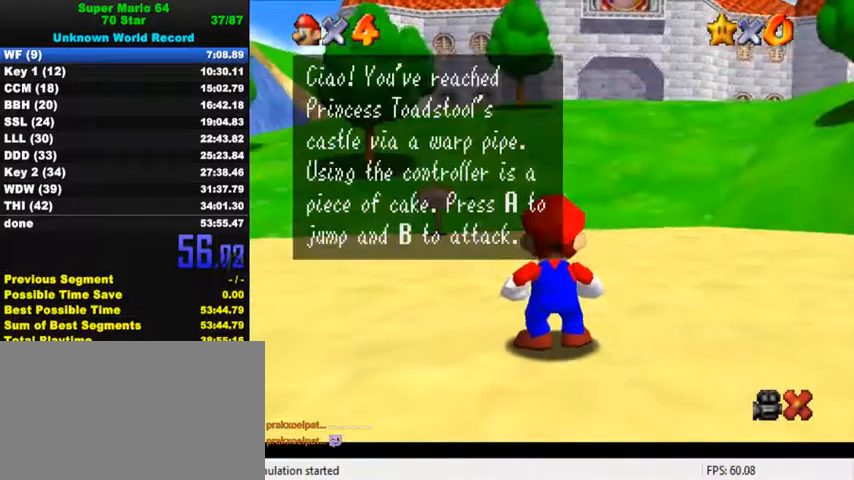
{"keys": [], "events": [[67, "ctrl", "up"], [67, "shift", "up"], [133, "ctrl", "down"], [133, "shift", "down"], [200, "ctrl", "up"], [200, "shift", "up"], [267, "shift", "down"], [300, "ctrl", "down"], [367, "ctrl", "up"], [367, "shift", "up"], [433, "ctrl", "down"], [433, "shift", "down"], [500, "ctrl", "up"], [500, "shift", "up"]]}
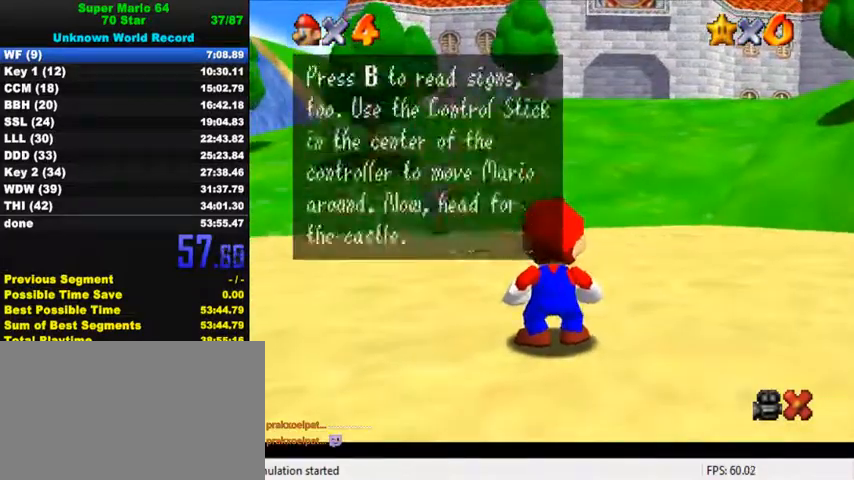
{"keys": ["right", "up"], "events": [[67, "ctrl", "down"], [67, "shift", "down"], [167, "ctrl", "up"], [167, "shift", "up"], [367, "up", "down"], [400, "right", "down"]]}
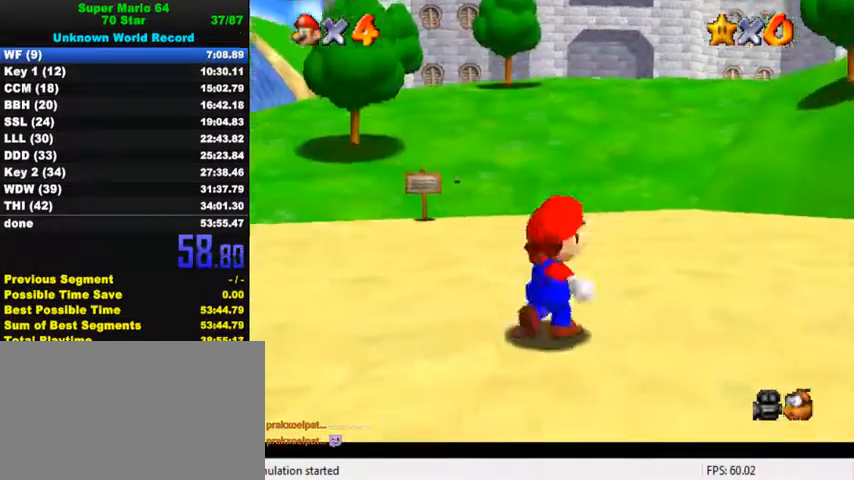
{"keys": ["up"], "events": [[100, "right", "up"], [267, "shift", "down"], [367, "shift", "up"]]}
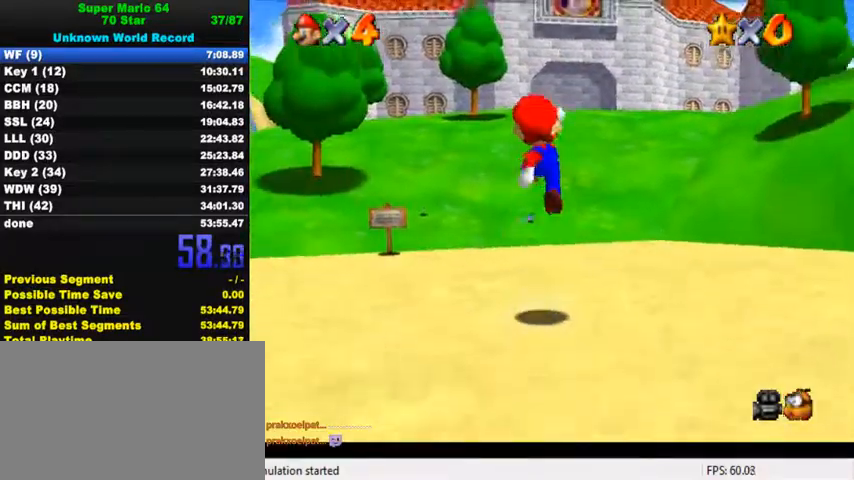
{"keys": ["right", "up"], "events": [[267, "ctrl", "down"], [300, "shift", "down"], [433, "ctrl", "up"], [433, "shift", "up"], [500, "right", "down"]]}
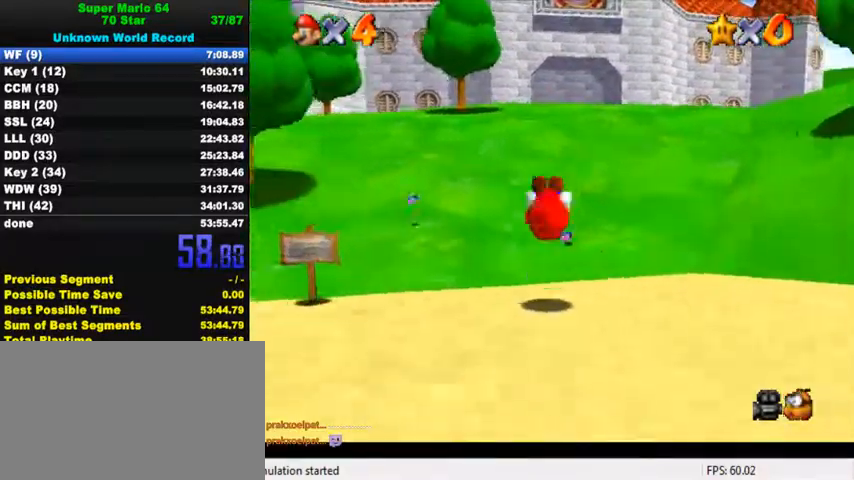
{"keys": ["up"], "events": [[133, "right", "up"], [300, "ctrl", "down"], [300, "shift", "down"], [467, "ctrl", "up"], [467, "shift", "up"]]}
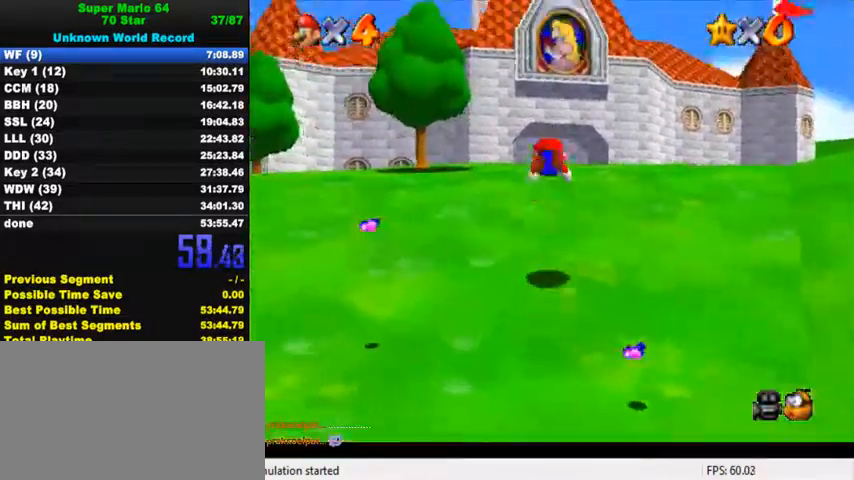
{"keys": ["ctrl", "shift", "up"], "events": [[100, "left", "down"], [267, "left", "up"], [467, "ctrl", "down"], [500, "shift", "down"]]}
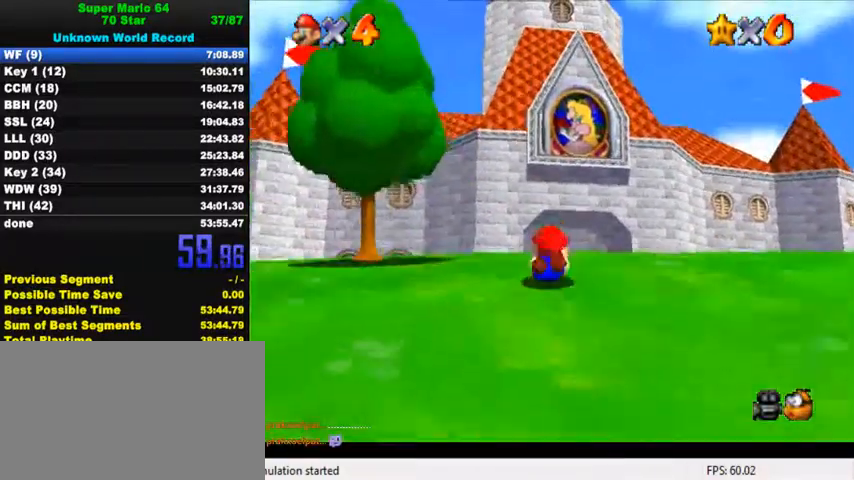
{"keys": ["ctrl", "up"], "events": [[133, "ctrl", "up"], [133, "shift", "up"], [433, "ctrl", "down"]]}
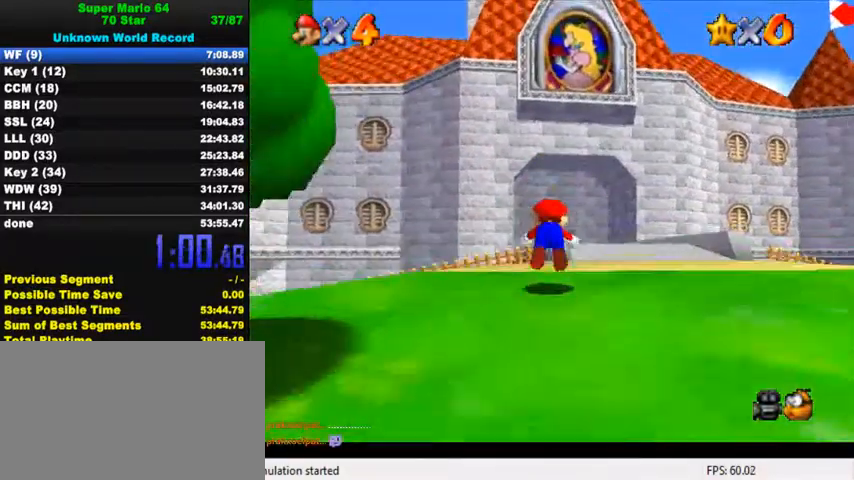
{"keys": ["up"], "events": [[100, "ctrl", "up"], [267, "ctrl", "down"], [300, "shift", "down"], [433, "ctrl", "up"], [467, "shift", "up"]]}
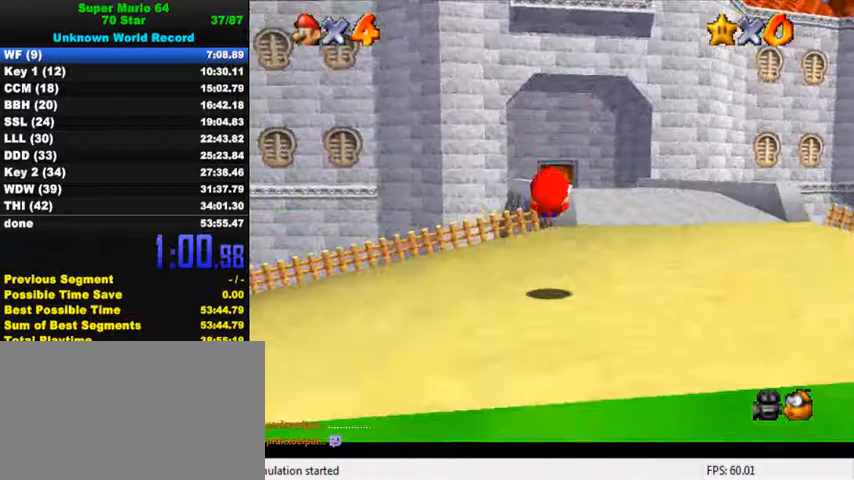
{"keys": ["shift", "up", "y"], "events": [[67, "left", "down"], [267, "left", "up"], [433, "y", "down"], [467, "shift", "down"]]}
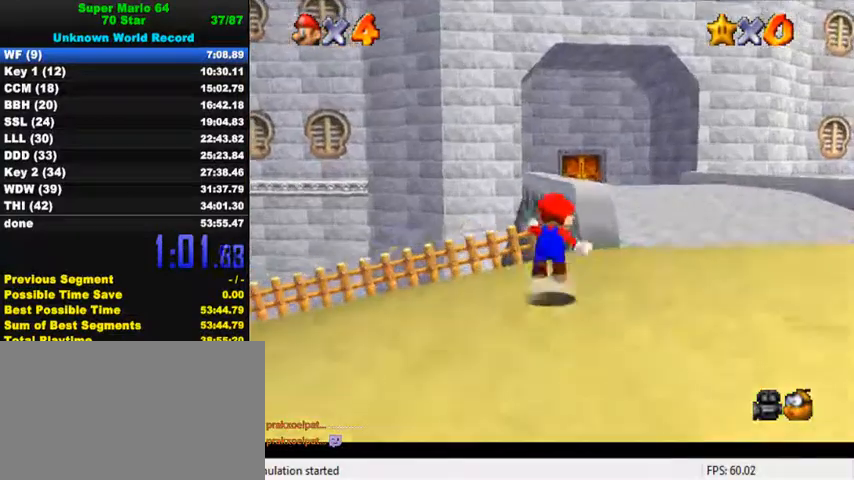
{"keys": ["up", "y"], "events": [[200, "left", "down"], [200, "shift", "up"], [300, "left", "up"]]}
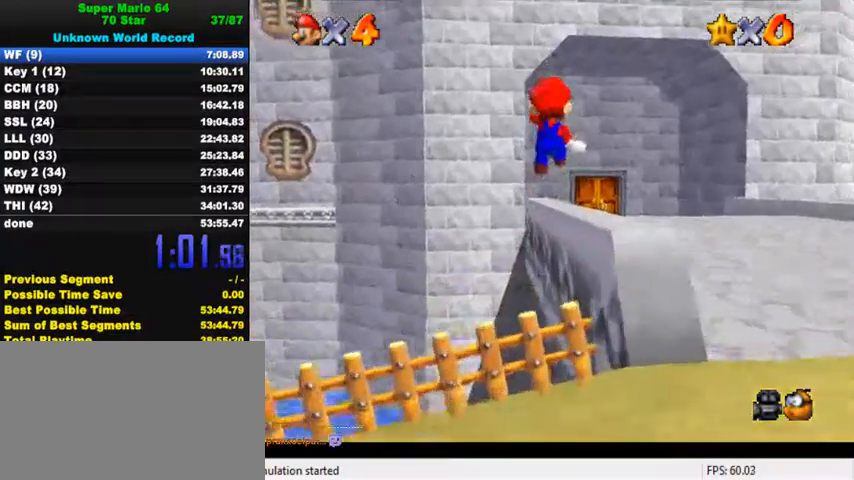
{"keys": ["shift", "up", "y"], "events": [[233, "right", "down"], [300, "right", "up"], [367, "shift", "down"], [433, "shift", "up"], [500, "shift", "down"]]}
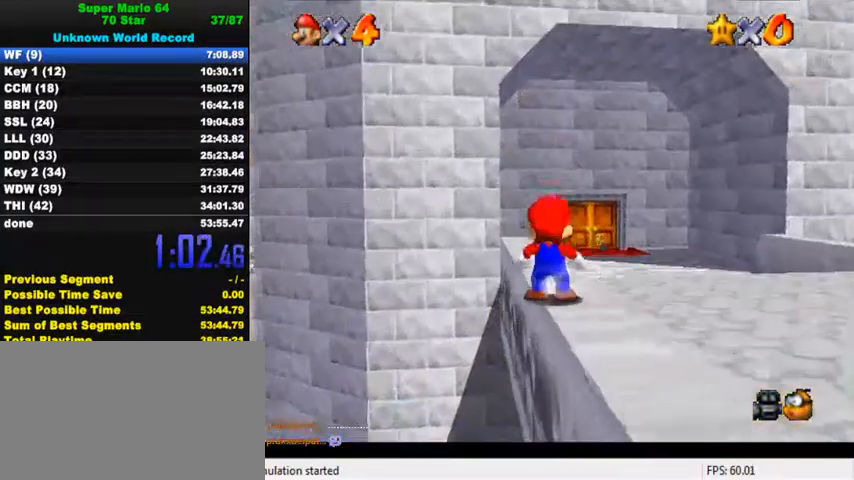
{"keys": [], "events": [[200, "shift", "up"], [200, "y", "up"], [333, "c", "down"], [433, "c", "up"], [433, "up", "up"]]}
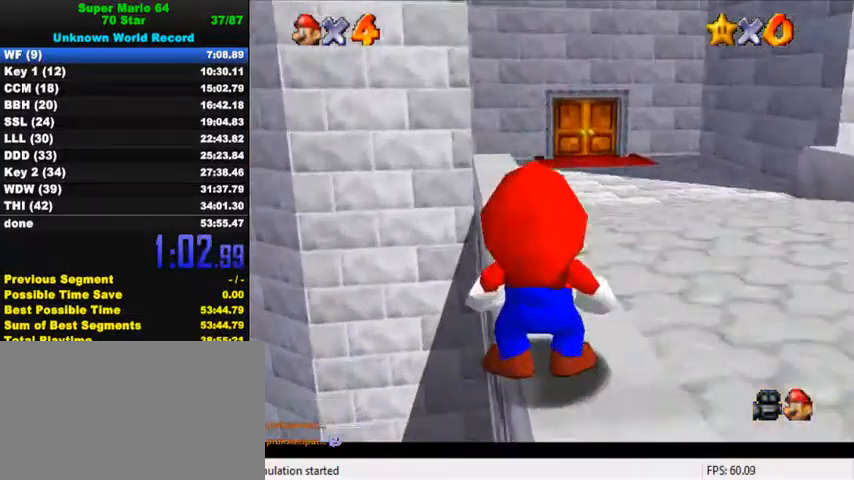
{"keys": [], "events": []}
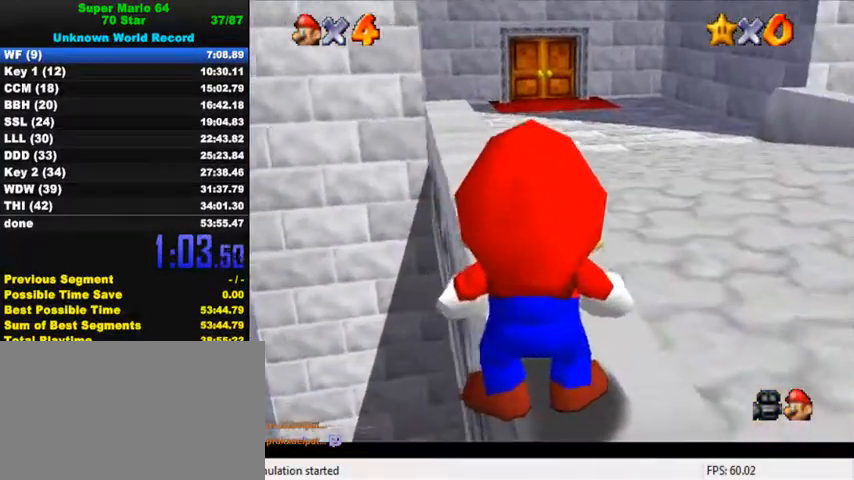
{"keys": [], "events": []}
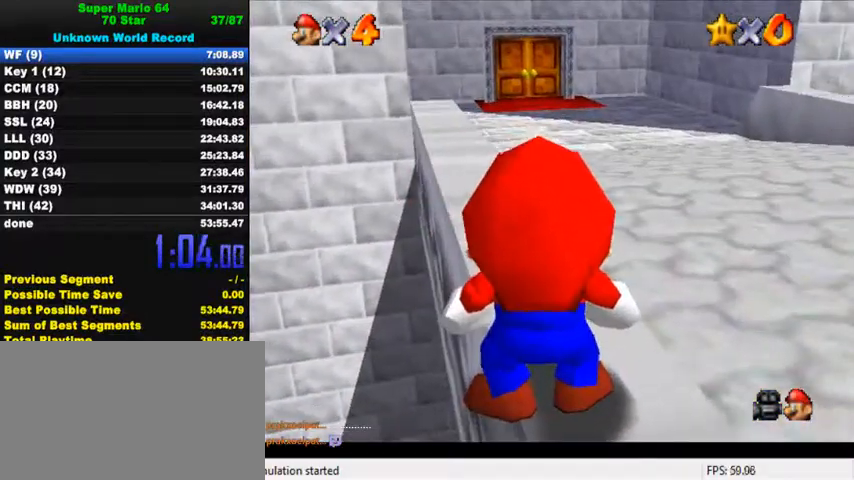
{"keys": [], "events": []}
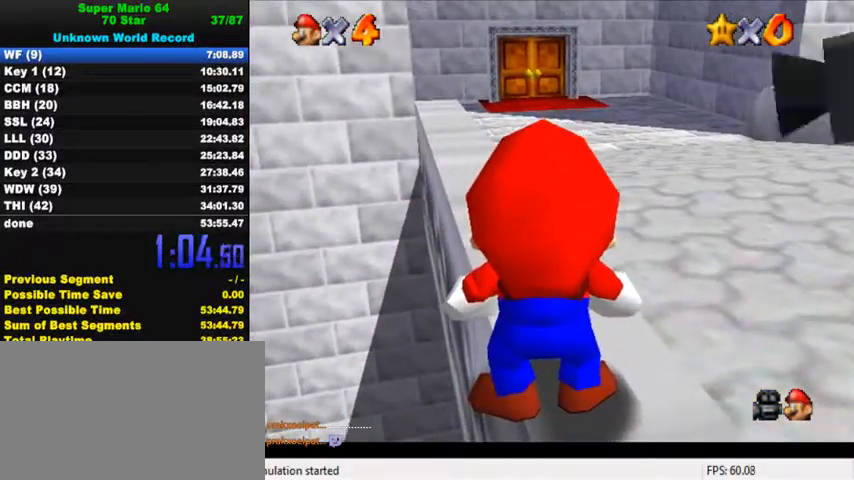
{"keys": [], "events": []}
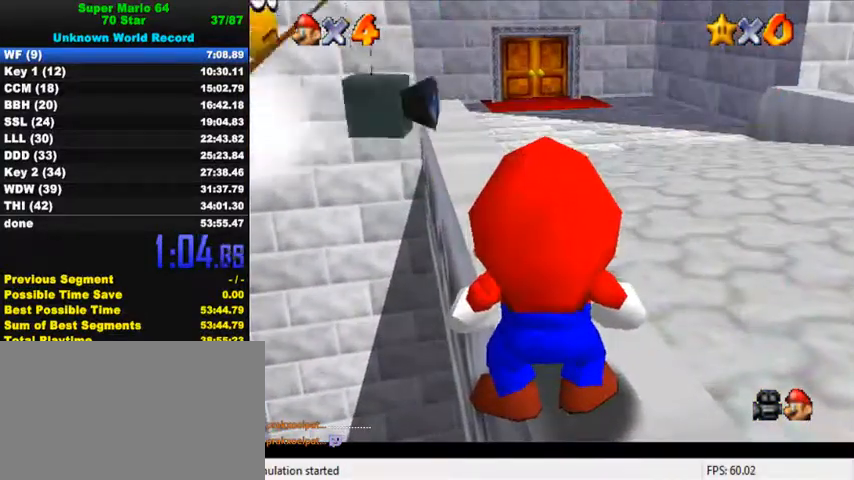
{"keys": [], "events": []}
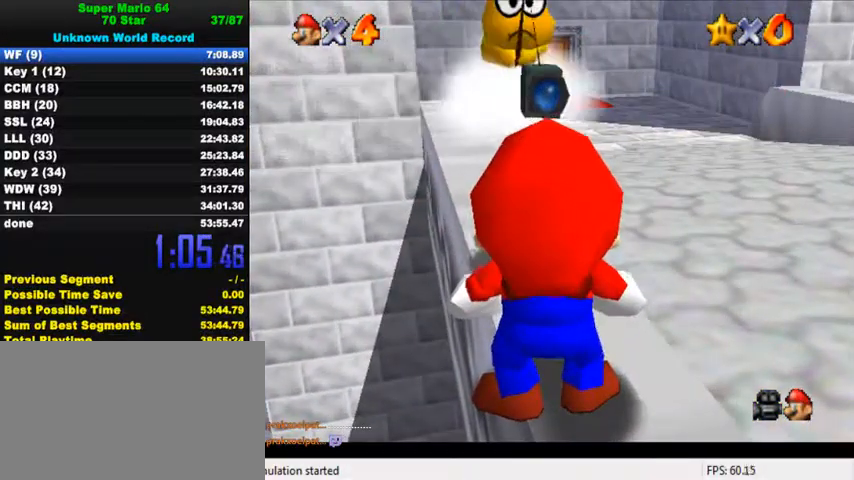
{"keys": [], "events": []}
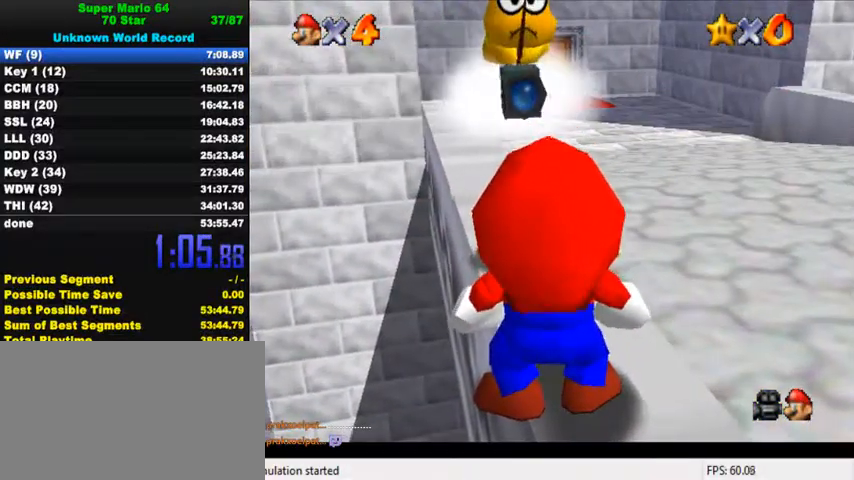
{"keys": [], "events": []}
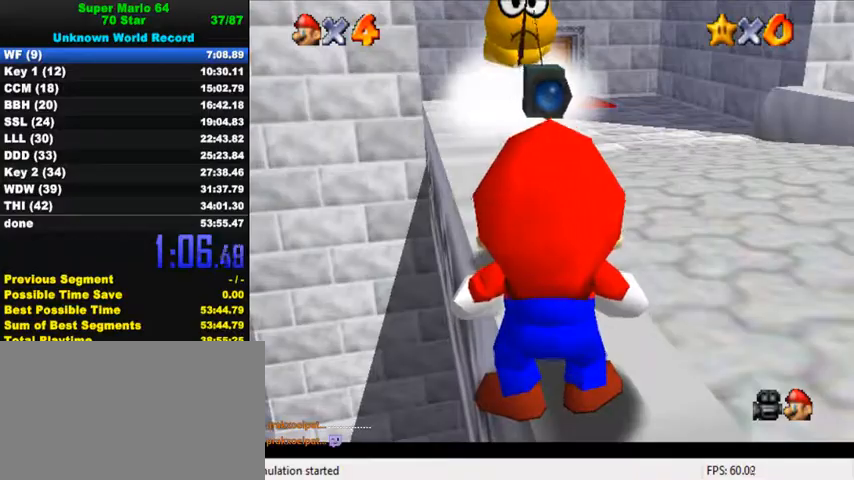
{"keys": [], "events": [[400, "ctrl", "down"], [400, "shift", "down"], [500, "ctrl", "up"], [500, "shift", "up"]]}
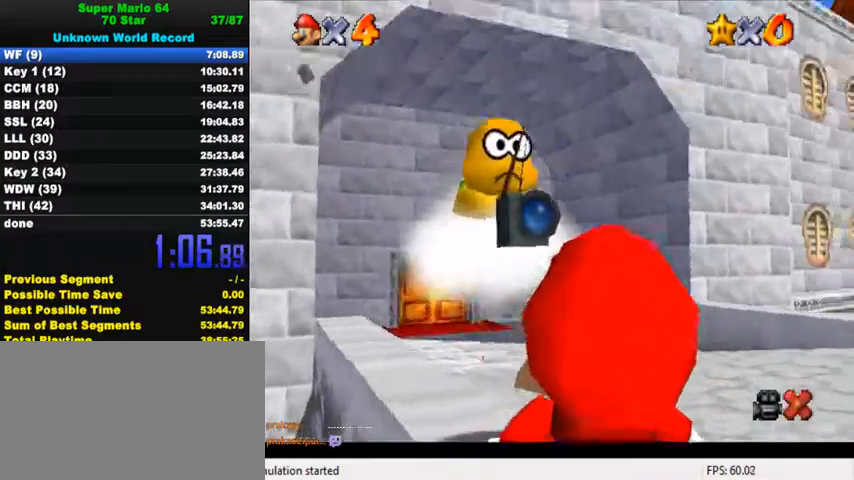
{"keys": [], "events": [[67, "ctrl", "down"], [67, "shift", "down"], [133, "shift", "up"], [167, "ctrl", "up"], [233, "ctrl", "down"], [233, "shift", "down"], [300, "ctrl", "up"], [300, "shift", "up"], [367, "ctrl", "down"], [367, "shift", "down"], [467, "ctrl", "up"], [467, "shift", "up"]]}
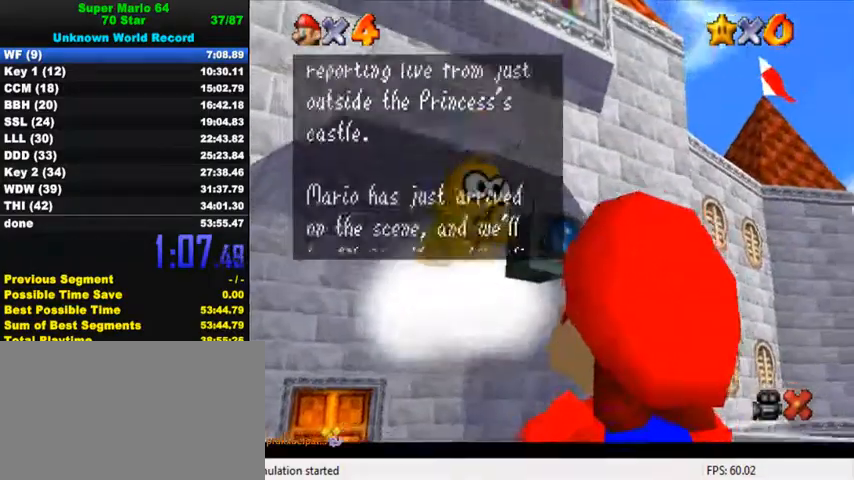
{"keys": ["ctrl", "shift"], "events": [[33, "ctrl", "down"], [33, "shift", "down"], [100, "ctrl", "up"], [100, "shift", "up"], [200, "ctrl", "down"], [200, "shift", "down"], [267, "ctrl", "up"], [267, "shift", "up"], [367, "ctrl", "down"], [367, "shift", "down"], [433, "ctrl", "up"], [433, "shift", "up"], [500, "ctrl", "down"], [500, "shift", "down"]]}
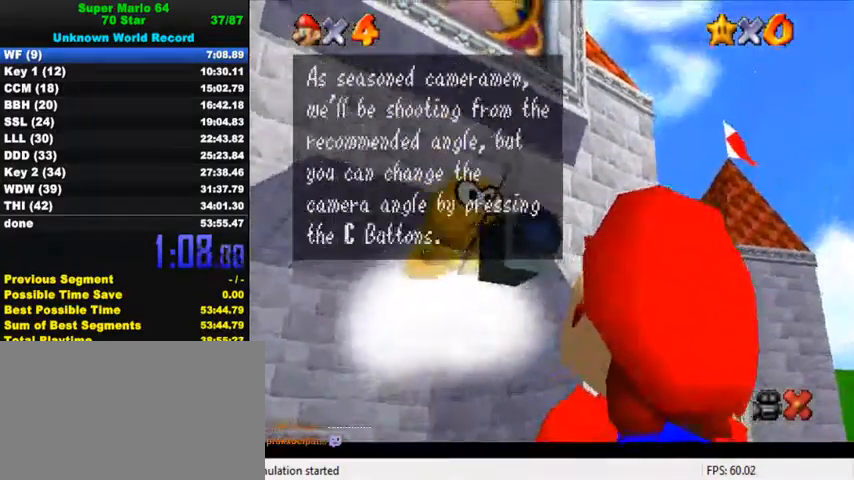
{"keys": ["ctrl", "shift"], "events": [[67, "ctrl", "up"], [67, "shift", "up"], [167, "ctrl", "down"], [167, "shift", "down"], [233, "ctrl", "up"], [233, "shift", "up"], [300, "ctrl", "down"], [300, "shift", "down"], [400, "ctrl", "up"], [400, "shift", "up"], [467, "ctrl", "down"], [467, "shift", "down"]]}
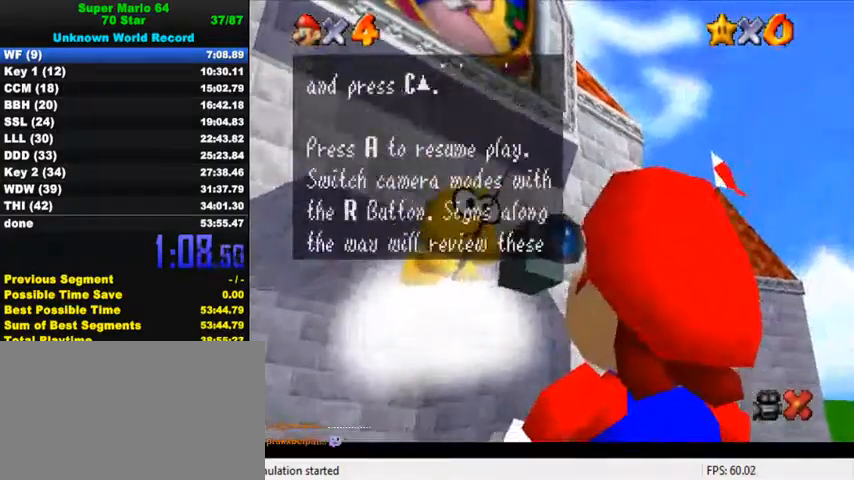
{"keys": [], "events": [[33, "ctrl", "up"], [33, "shift", "up"], [100, "ctrl", "down"], [100, "shift", "down"], [200, "ctrl", "up"], [200, "shift", "up"], [267, "ctrl", "down"], [267, "shift", "down"], [333, "ctrl", "up"], [333, "shift", "up"], [433, "ctrl", "down"], [433, "shift", "down"], [500, "ctrl", "up"], [500, "shift", "up"]]}
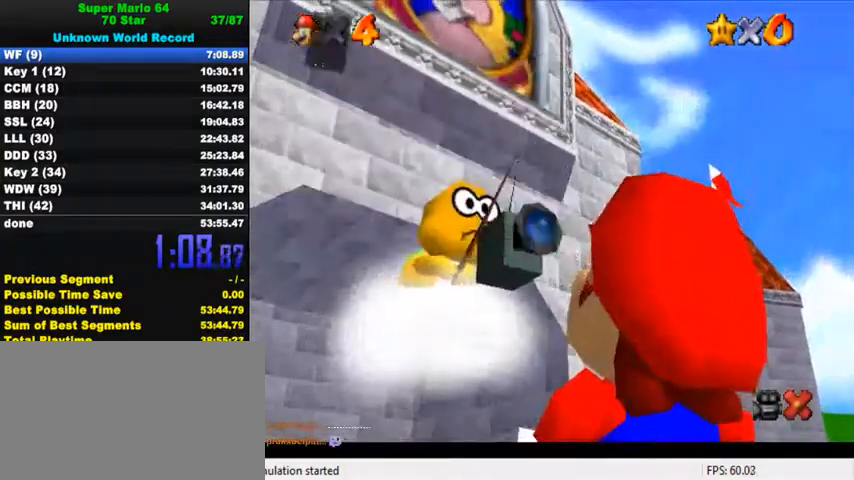
{"keys": ["ctrl", "shift", "up"], "events": [[100, "ctrl", "down"], [100, "shift", "down"], [167, "ctrl", "up"], [167, "shift", "up"], [233, "ctrl", "down"], [233, "shift", "down"], [300, "ctrl", "up"], [300, "shift", "up"], [367, "shift", "down"], [400, "ctrl", "down"], [500, "up", "down"]]}
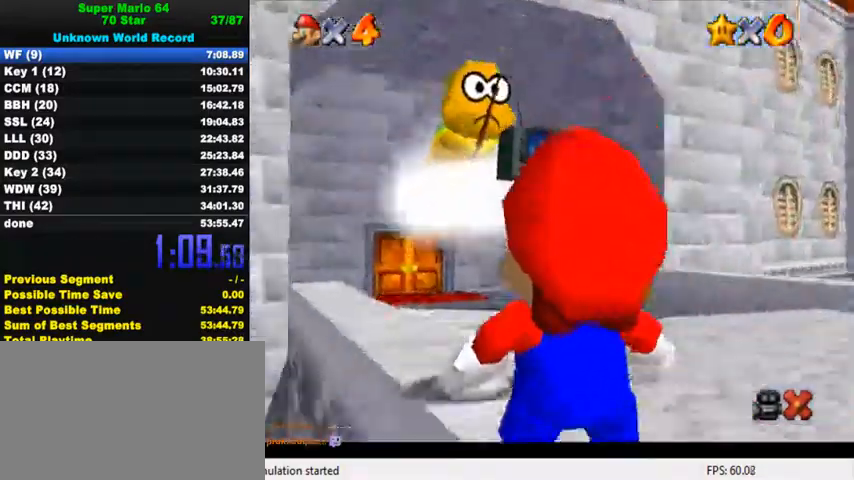
{"keys": ["up"], "events": [[100, "shift", "up"], [133, "ctrl", "up"]]}
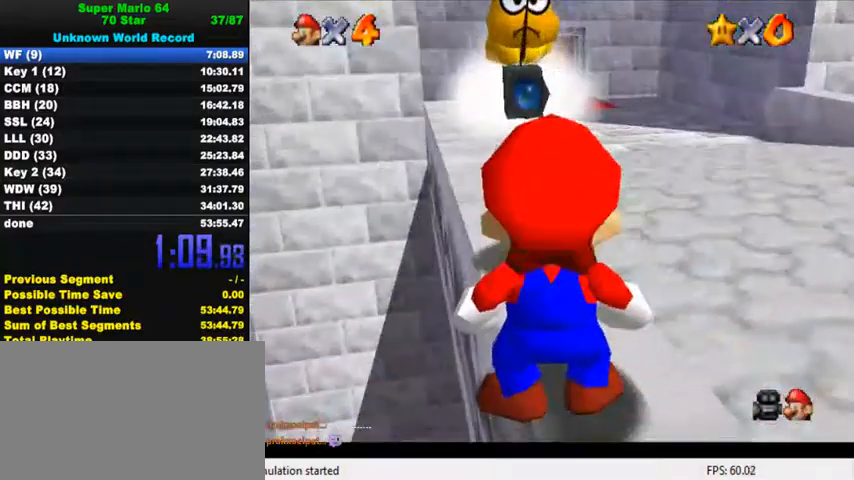
{"keys": ["ctrl", "up"], "events": [[500, "ctrl", "down"]]}
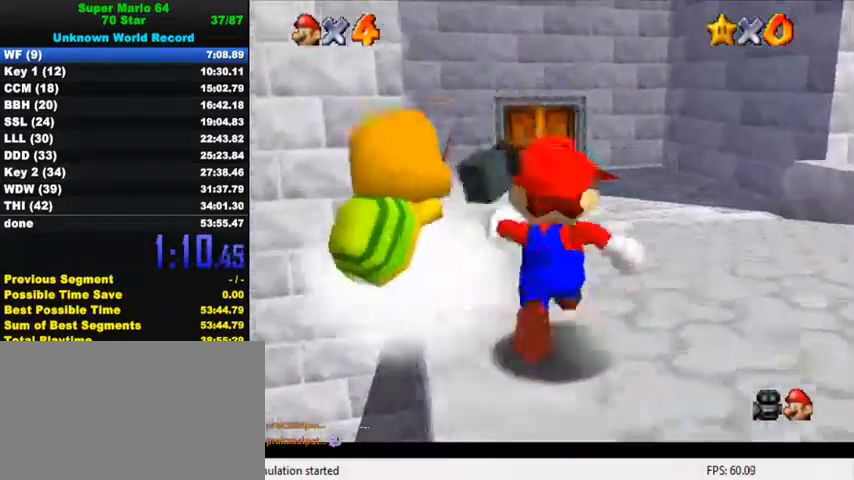
{"keys": ["ctrl", "up"], "events": [[233, "ctrl", "up"], [500, "ctrl", "down"]]}
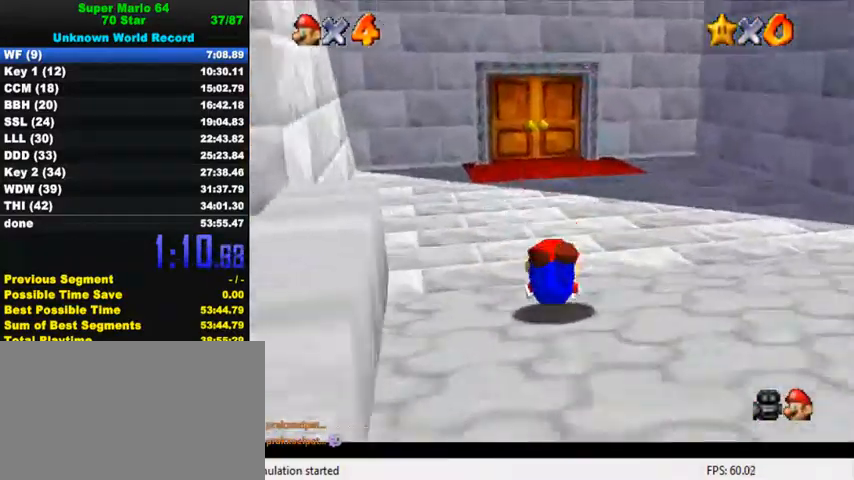
{"keys": ["up"], "events": [[33, "shift", "down"], [200, "ctrl", "up"], [200, "shift", "up"]]}